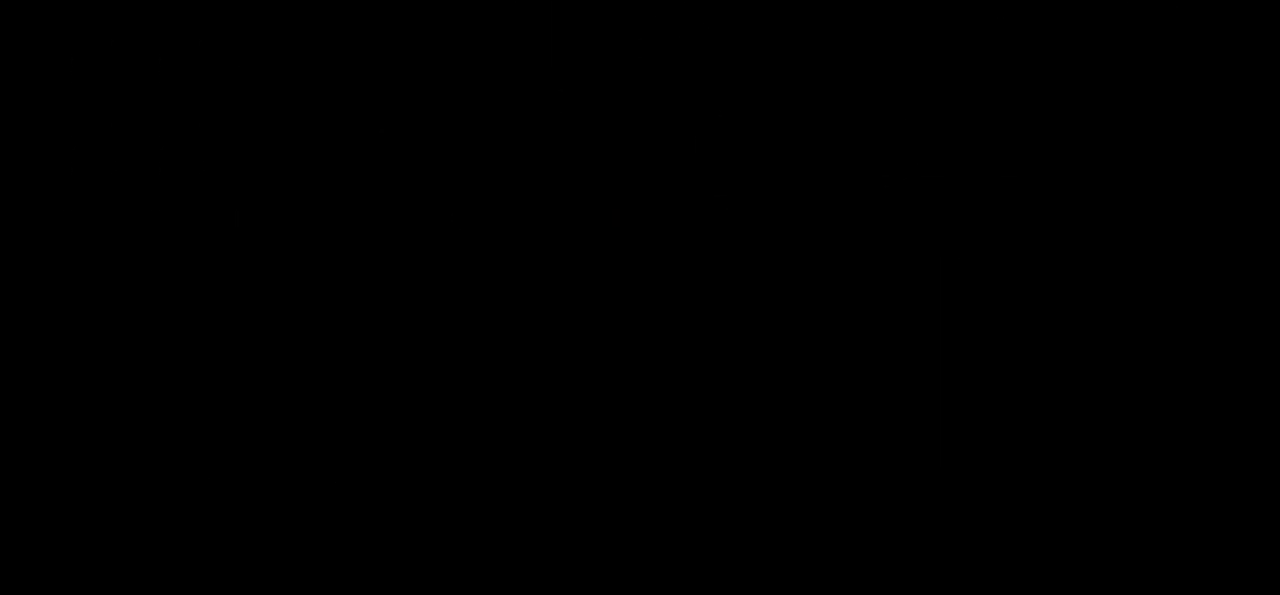
Gameplay with keyboard; each line is a JSON object with the keys held at the frame after it. "events" lists presses ("down") and releases ("up") of "c", "down", "left", "right", "up", "x" and "z" between this image and that frame as [ms after this image, input, new state], when the widget could be followed in between. No other keys are recorded. Mouse input is not recorded.
{"keys": ["down", "right"], "events": [[233, "down", "down"], [233, "right", "down"]]}
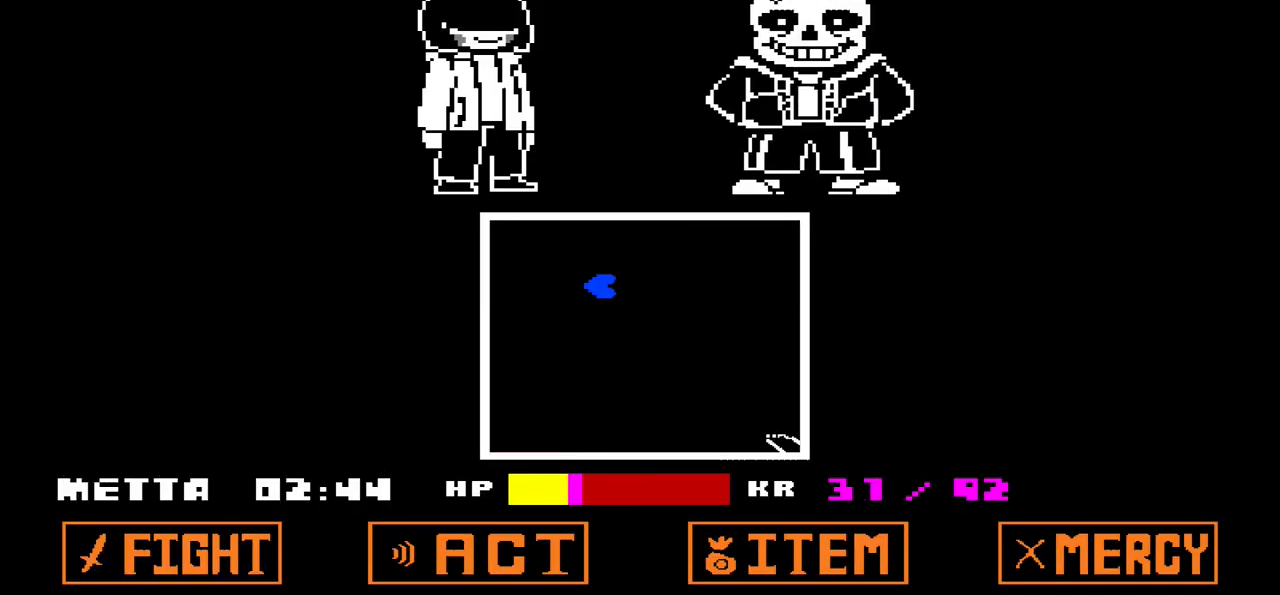
{"keys": ["down", "right"], "events": [[100, "left", "down"], [234, "left", "up"]]}
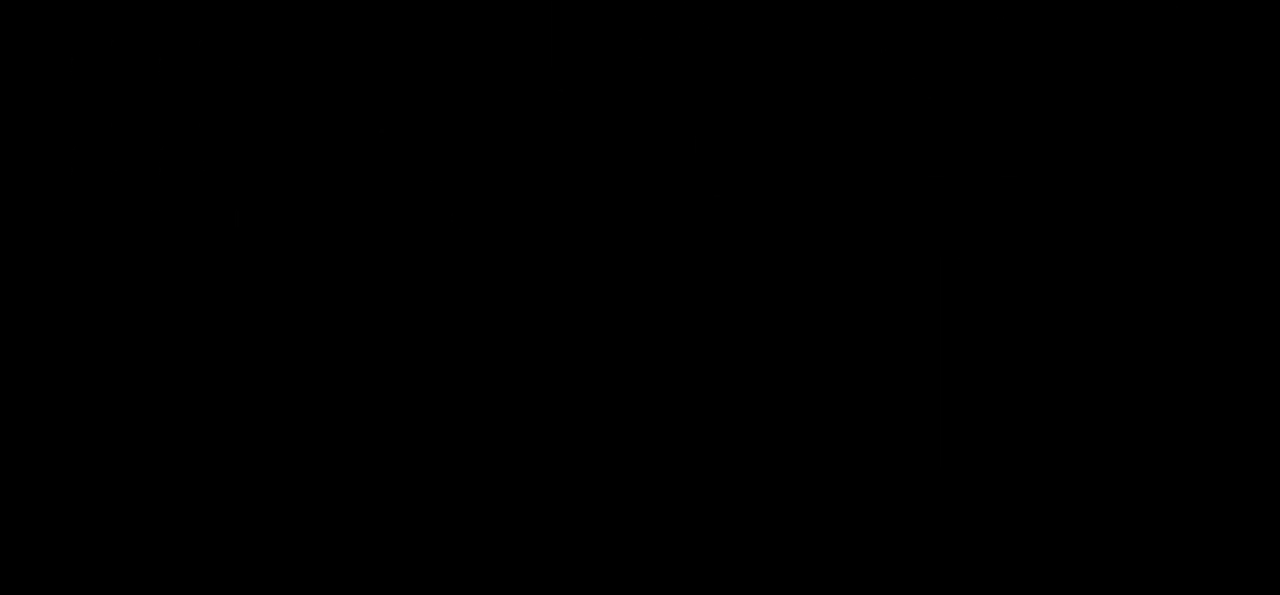
{"keys": ["left", "up"], "events": [[33, "down", "up"], [33, "right", "up"], [266, "left", "down"], [266, "up", "down"]]}
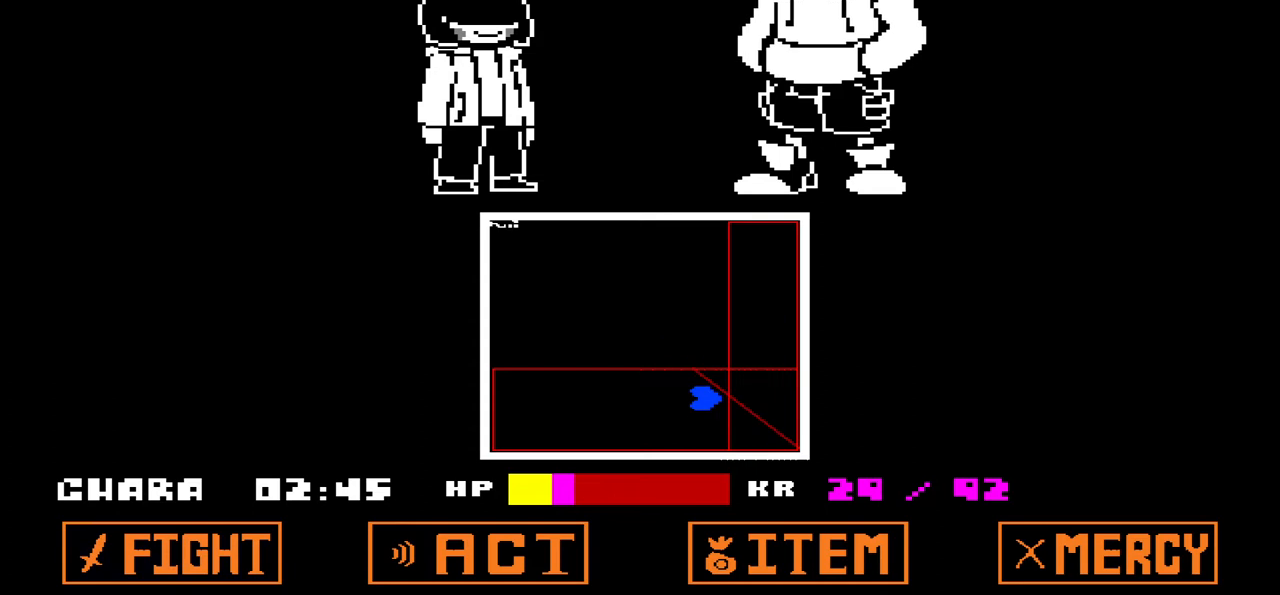
{"keys": [], "events": [[501, "left", "up"], [501, "up", "up"]]}
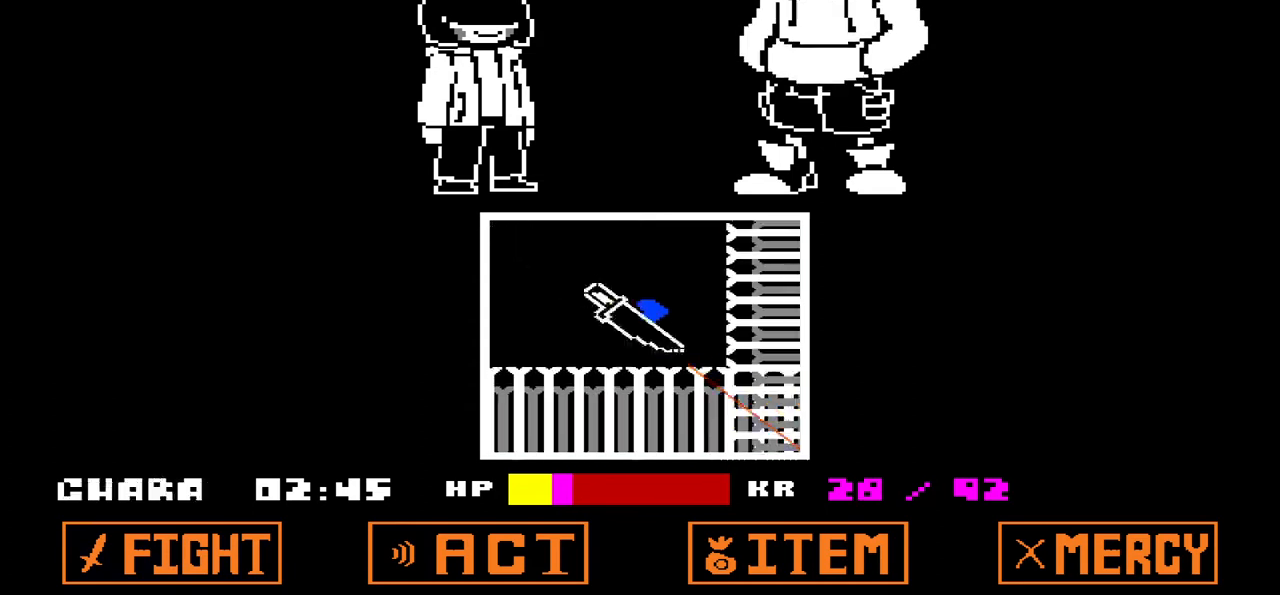
{"keys": [], "events": []}
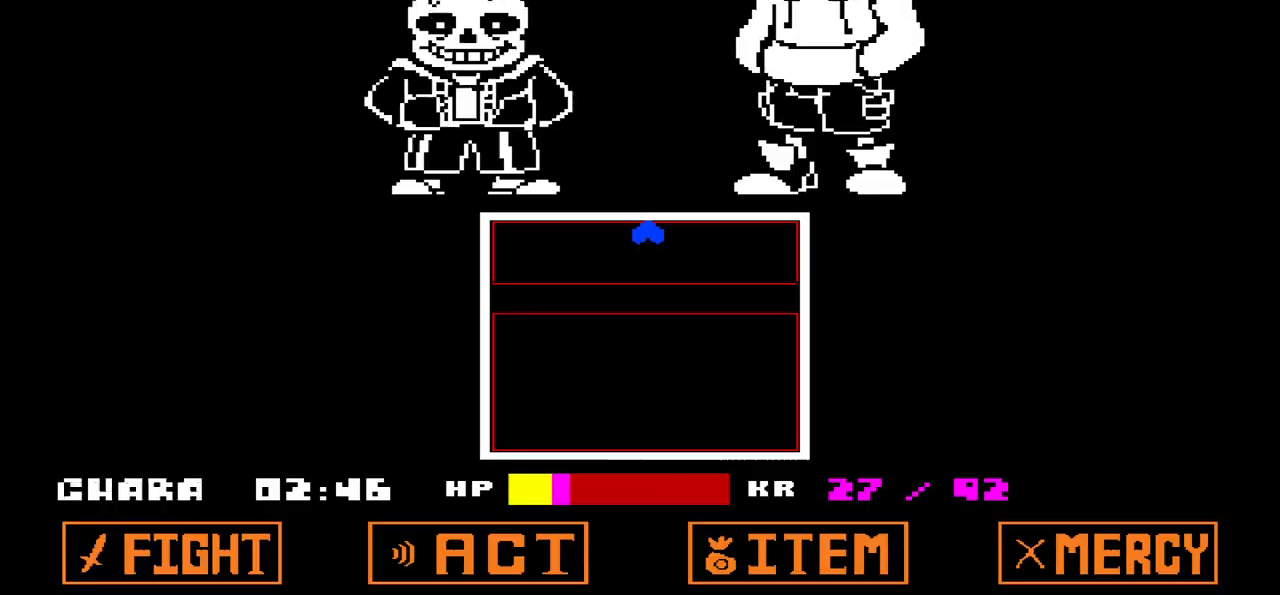
{"keys": [], "events": [[67, "down", "down"], [267, "left", "down"], [300, "left", "up"], [400, "down", "up"]]}
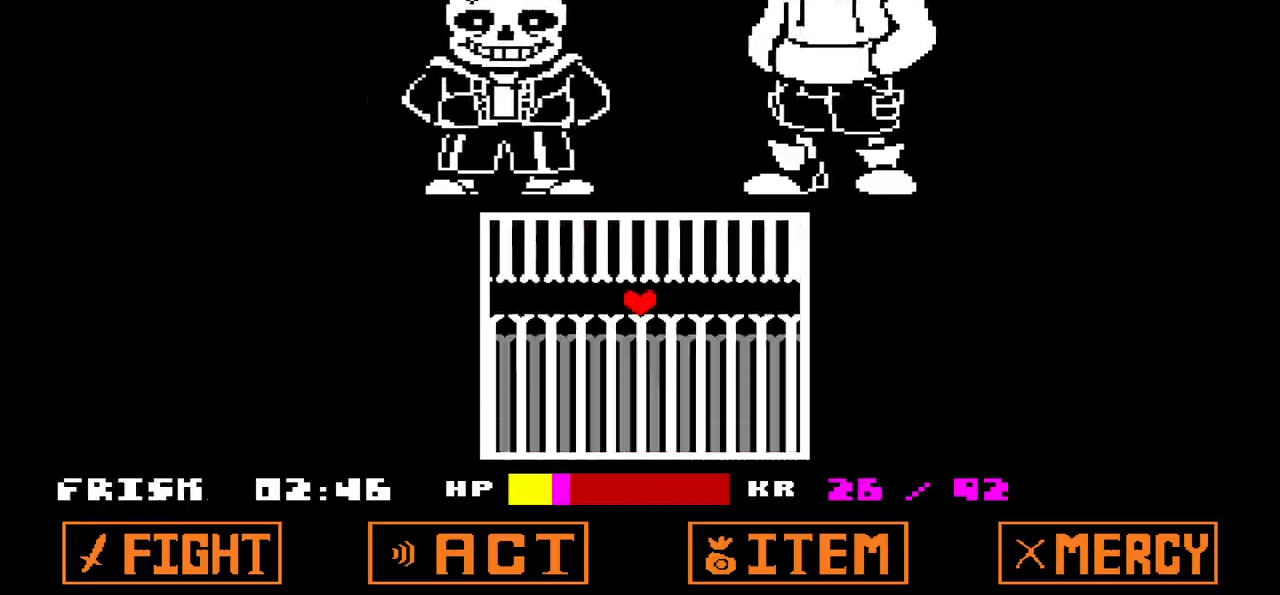
{"keys": [], "events": []}
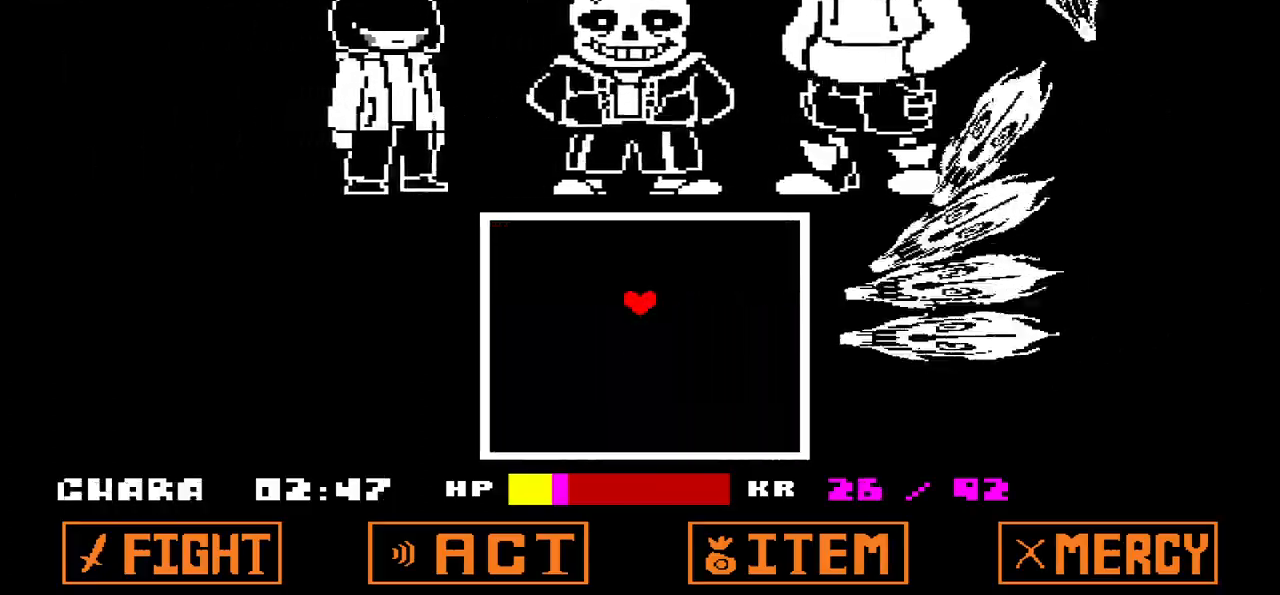
{"keys": [], "events": [[33, "up", "down"], [133, "left", "down"], [300, "left", "up"], [300, "up", "up"]]}
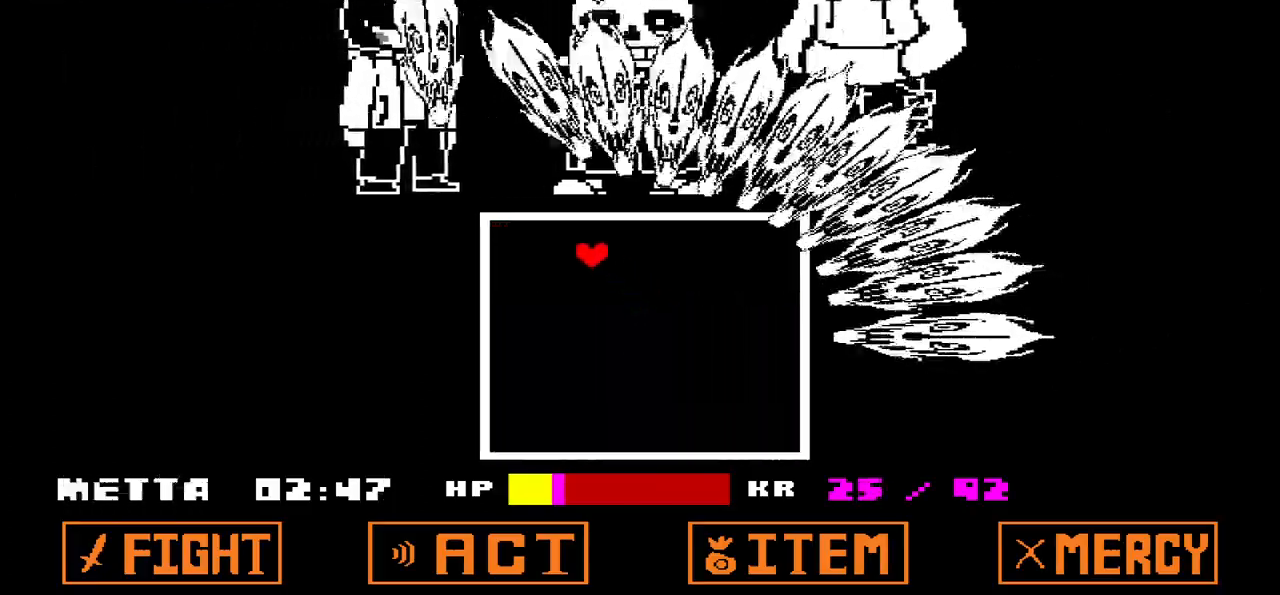
{"keys": ["left"], "events": [[134, "left", "down"]]}
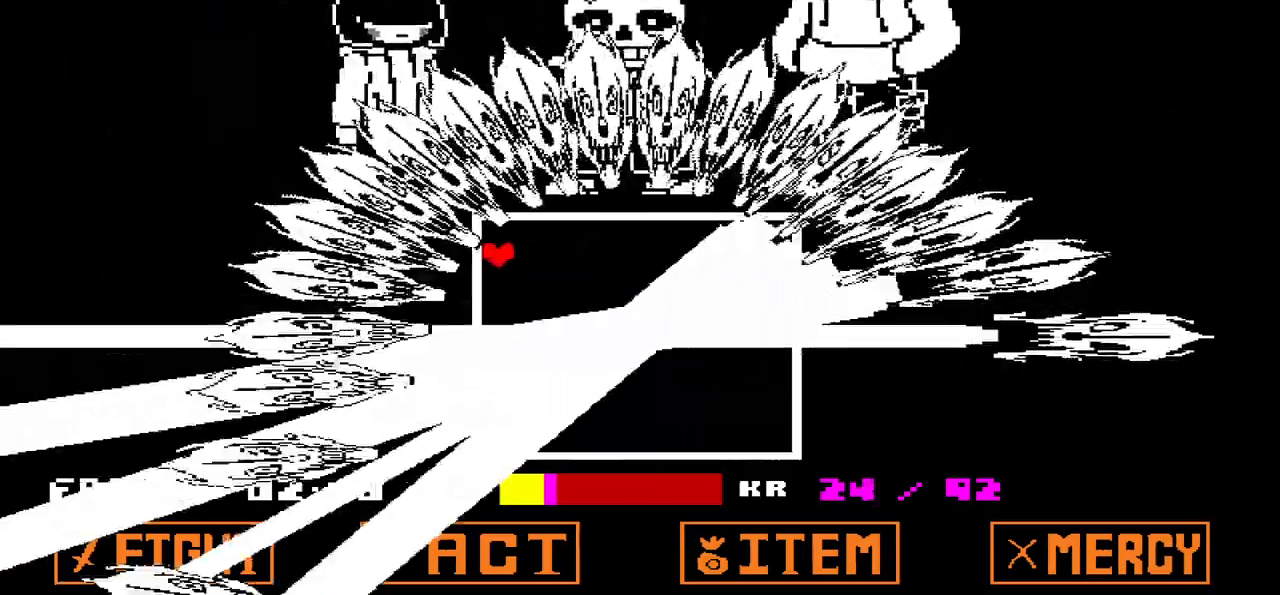
{"keys": ["down", "right"], "events": [[33, "down", "down"], [166, "left", "up"], [367, "right", "down"]]}
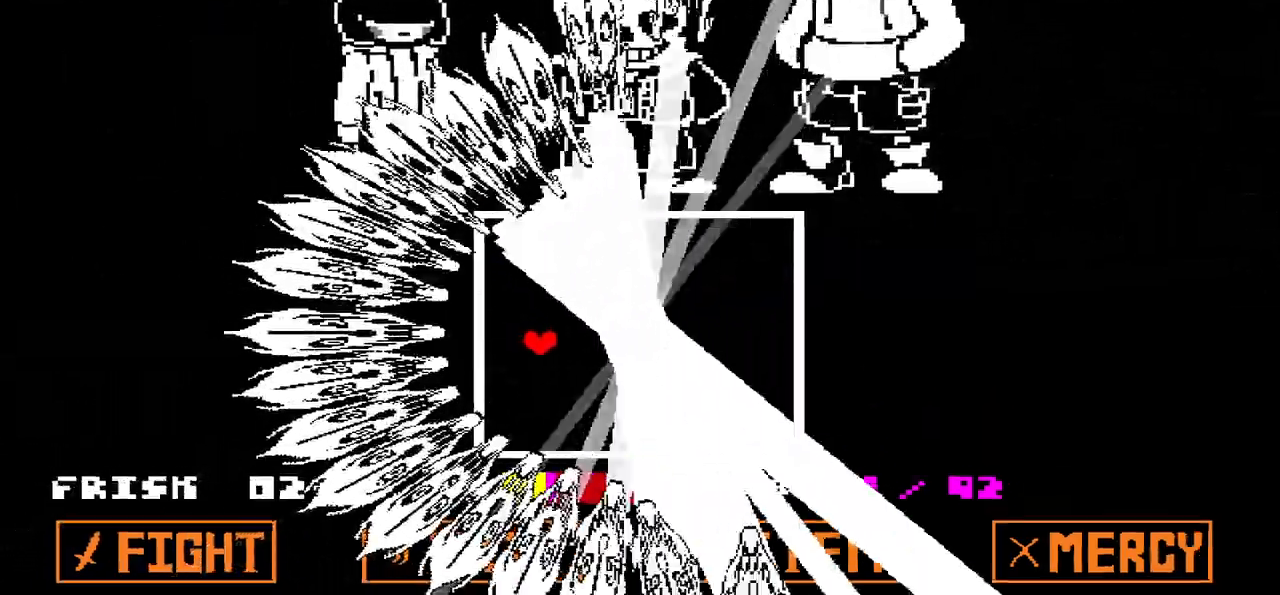
{"keys": ["right"], "events": [[367, "down", "up"]]}
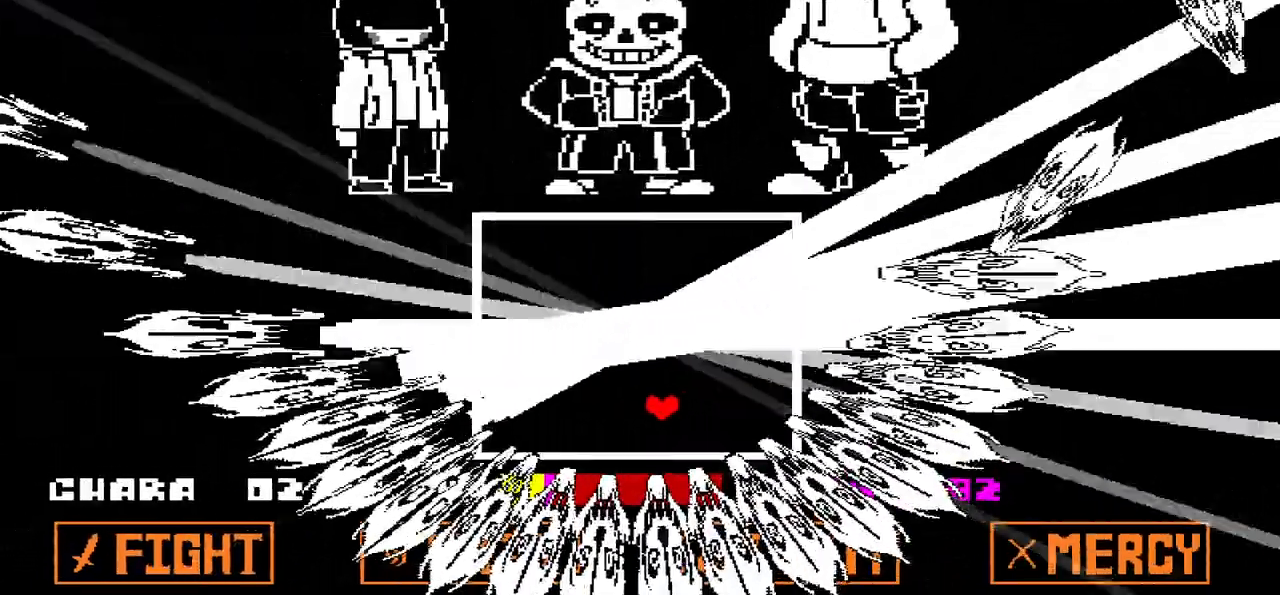
{"keys": ["left", "up"], "events": [[66, "up", "down"], [367, "right", "up"], [467, "left", "down"]]}
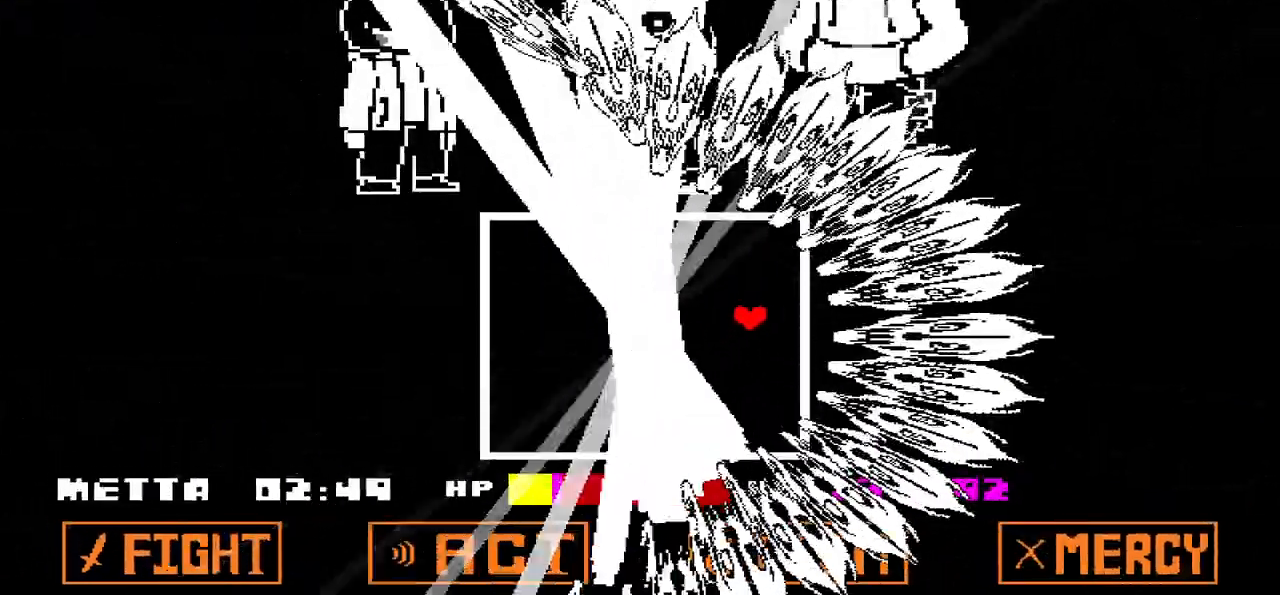
{"keys": ["left"], "events": [[401, "up", "up"]]}
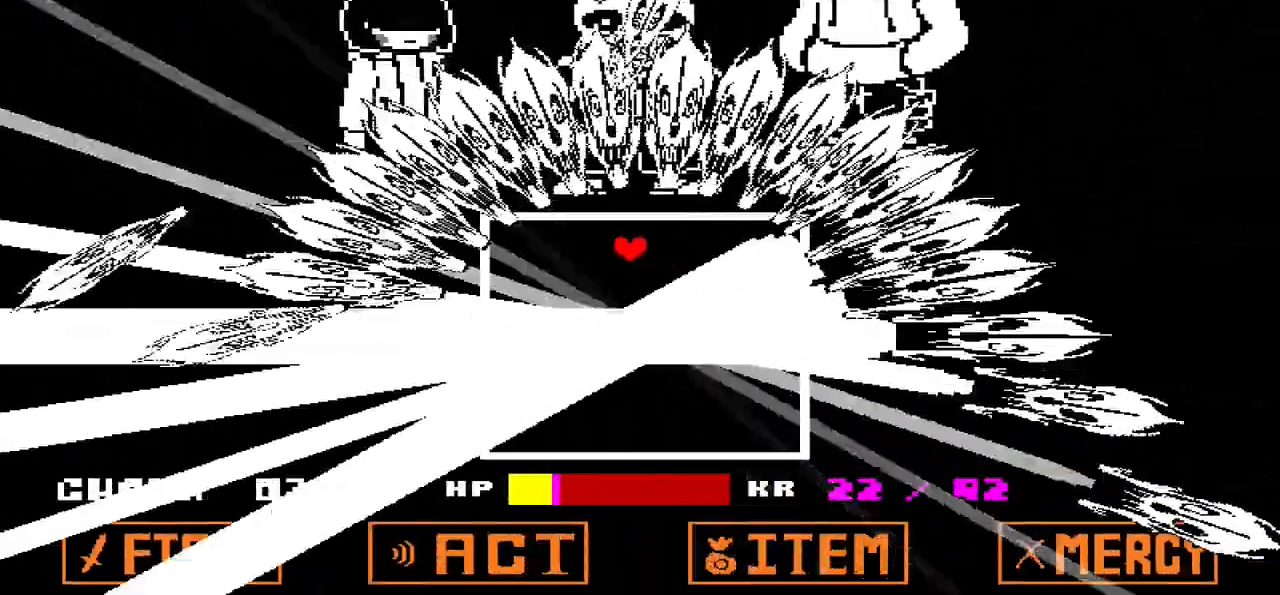
{"keys": ["down", "left"], "events": [[133, "down", "down"]]}
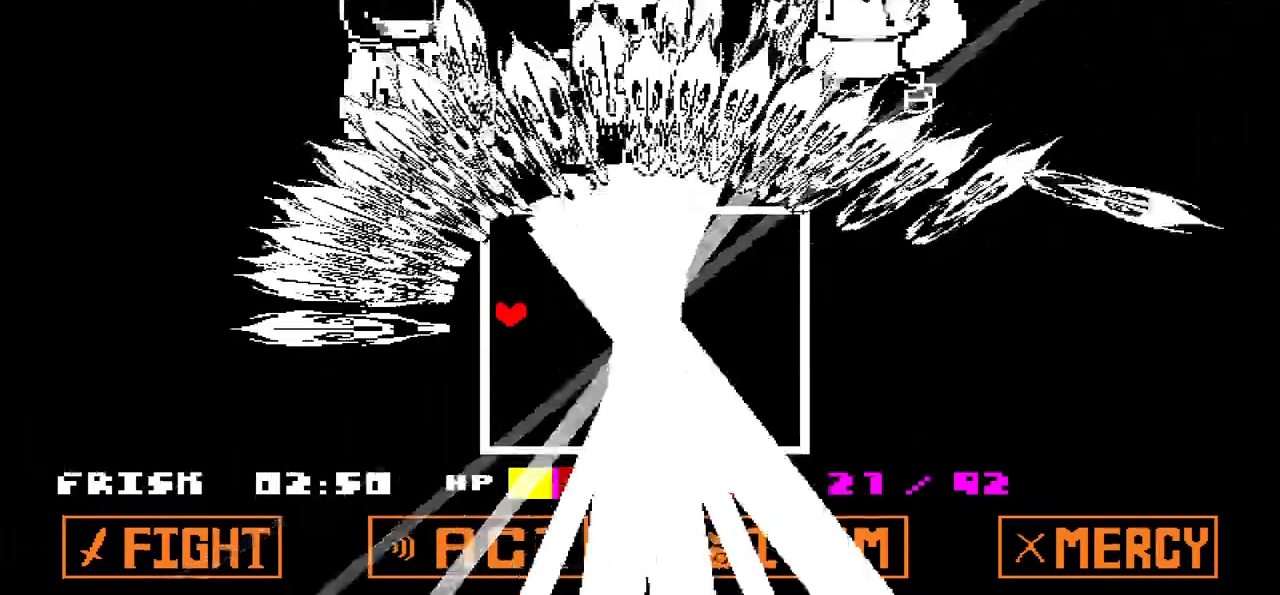
{"keys": ["up"], "events": [[334, "down", "up"], [367, "left", "up"], [467, "up", "down"]]}
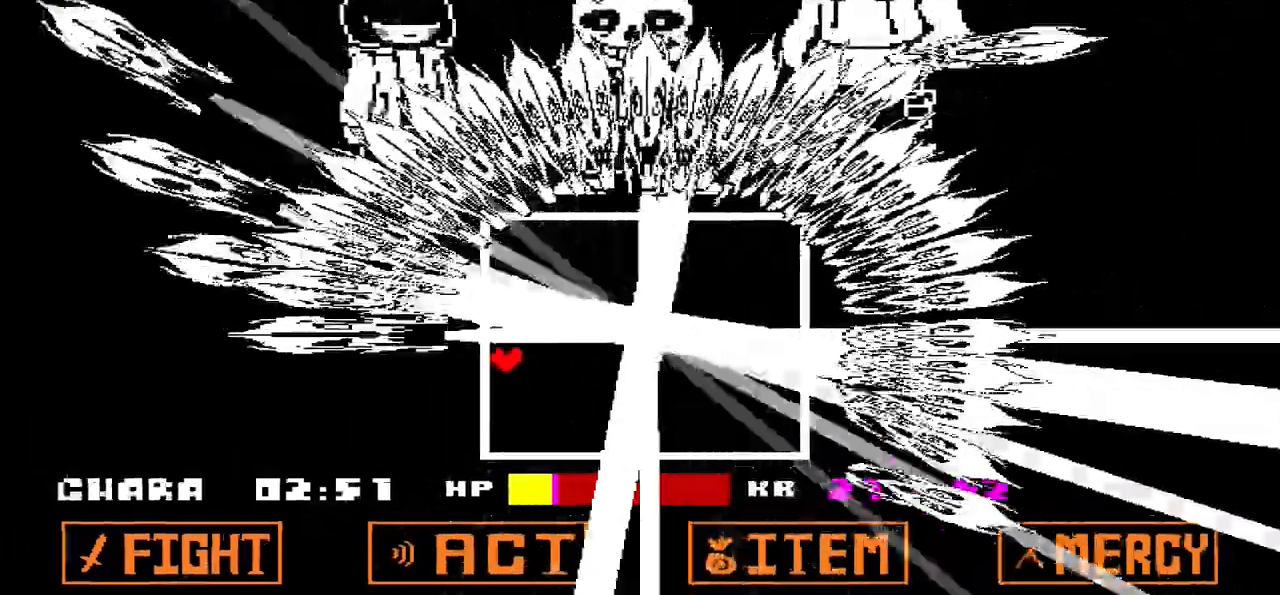
{"keys": ["right", "up"], "events": [[33, "up", "up"], [167, "up", "down"], [500, "right", "down"]]}
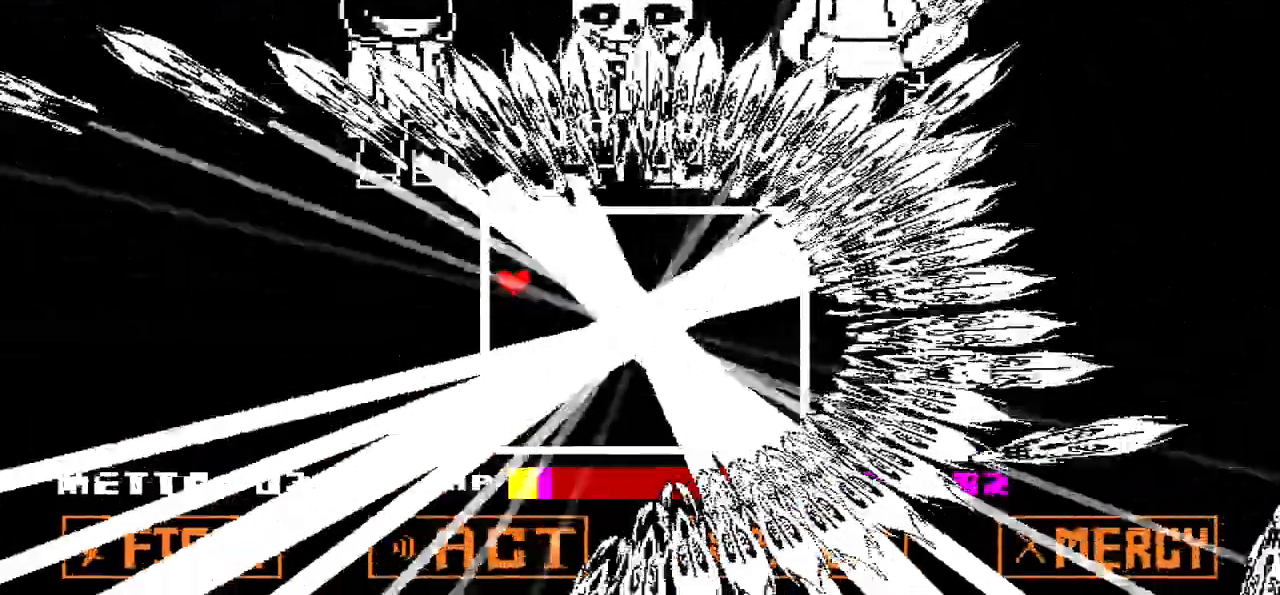
{"keys": ["right"], "events": [[267, "up", "up"]]}
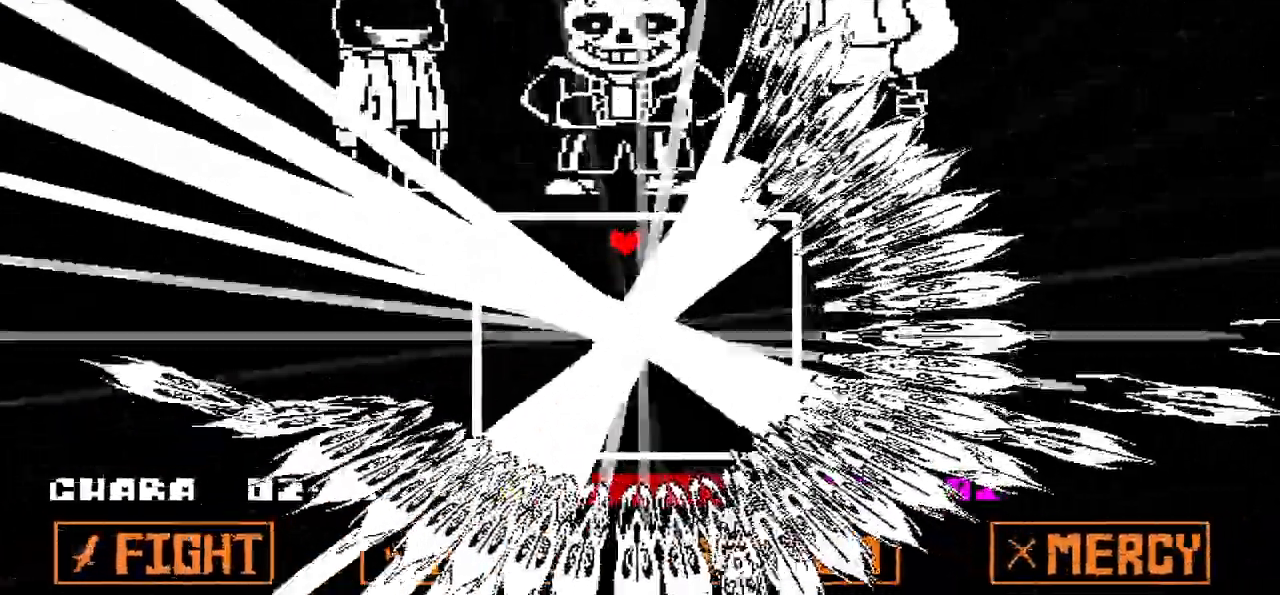
{"keys": ["down", "right"], "events": [[200, "down", "down"]]}
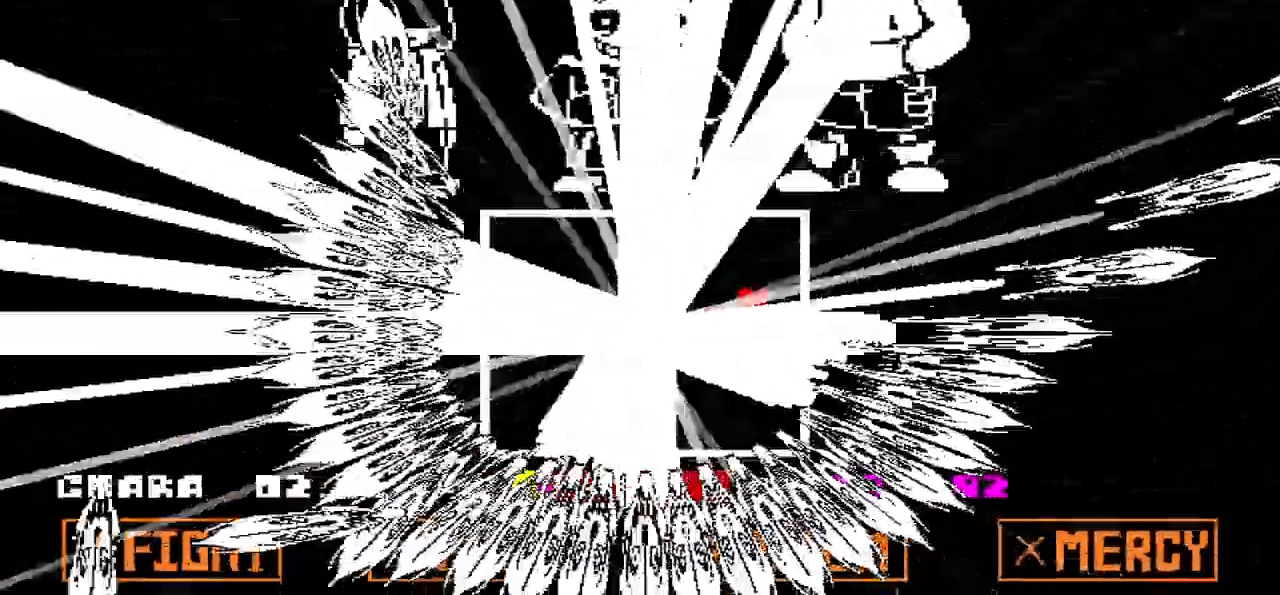
{"keys": ["down", "left"], "events": [[401, "left", "down"], [401, "right", "up"]]}
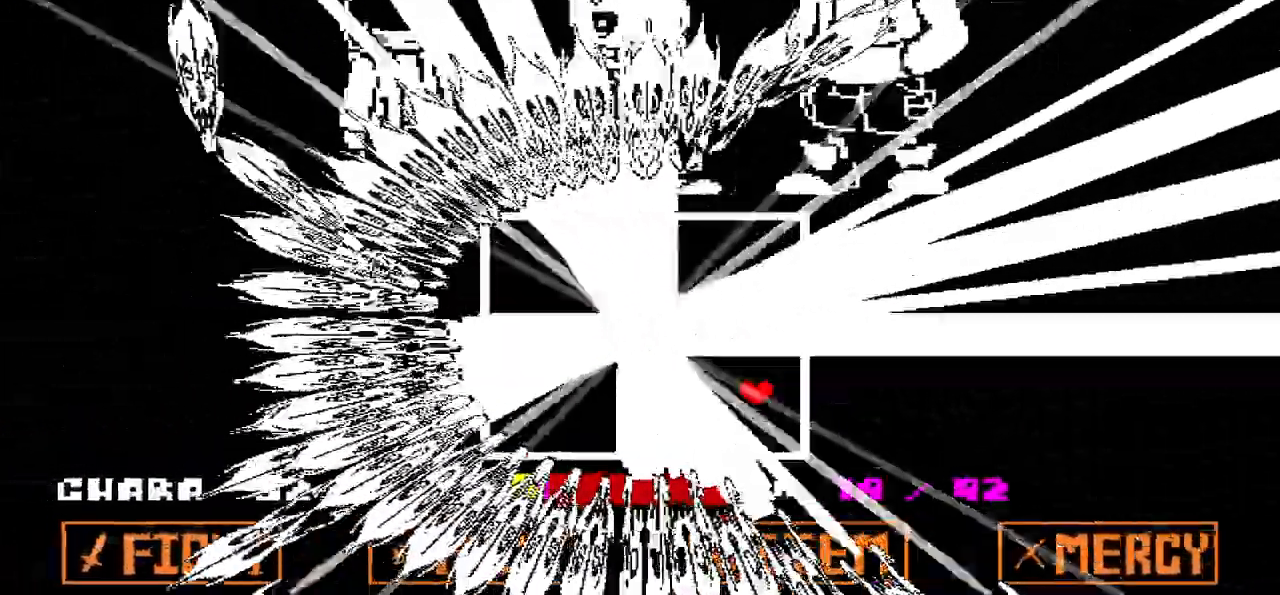
{"keys": ["left"], "events": [[367, "down", "up"]]}
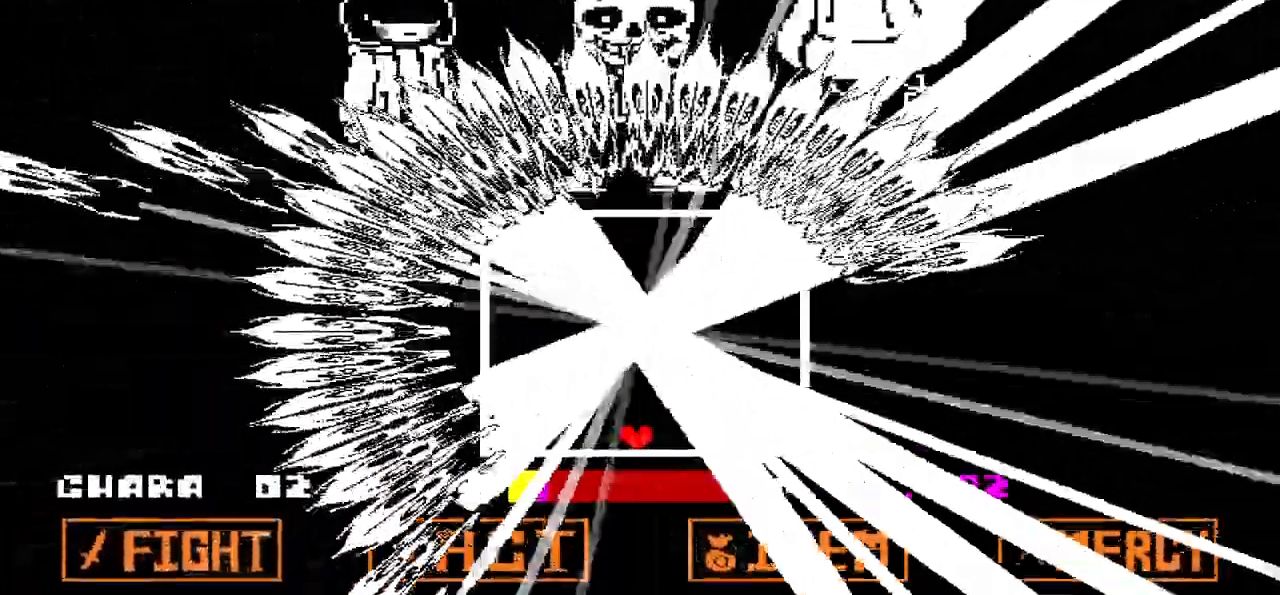
{"keys": ["left", "up"], "events": [[134, "up", "down"]]}
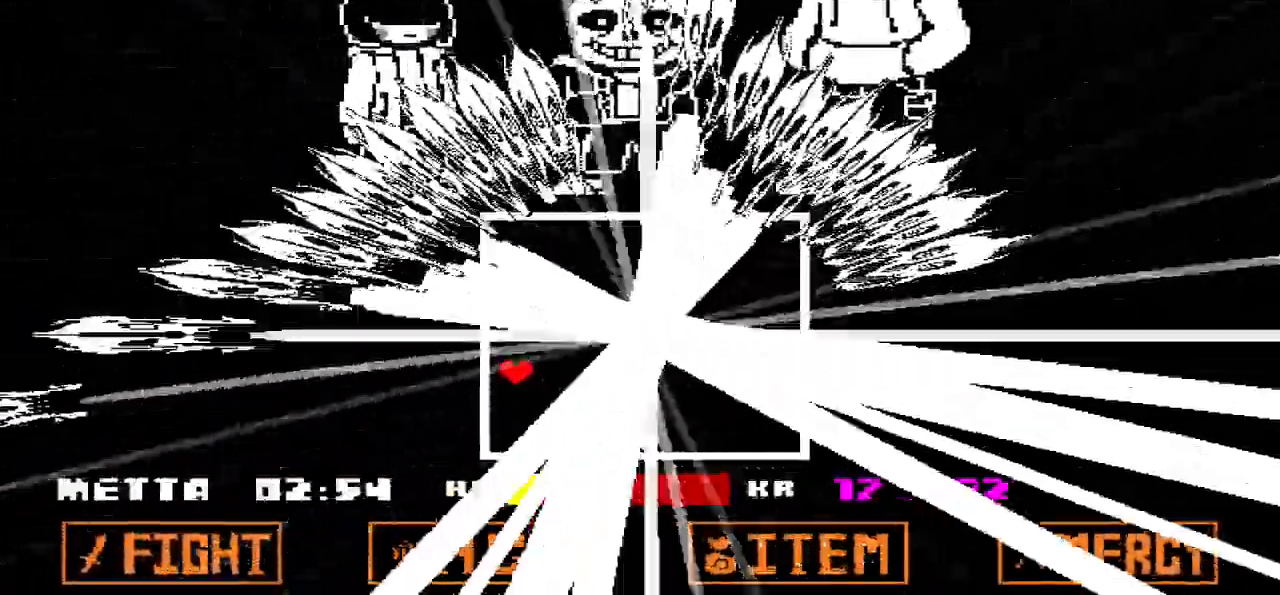
{"keys": ["up"], "events": [[267, "left", "up"]]}
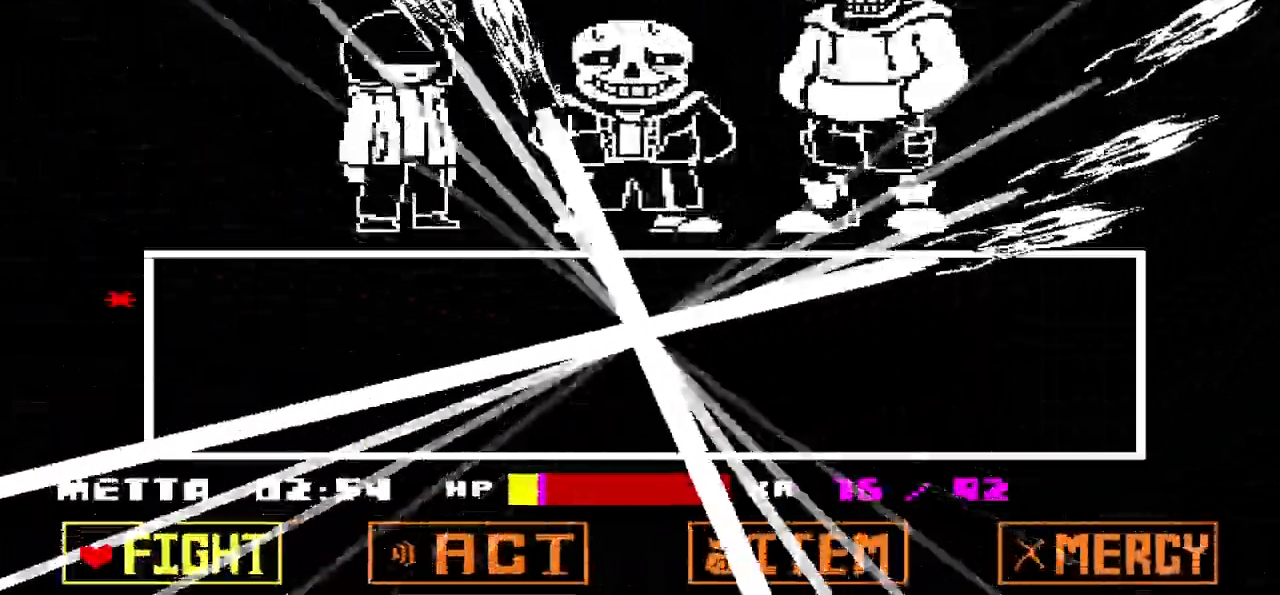
{"keys": [], "events": [[167, "up", "up"]]}